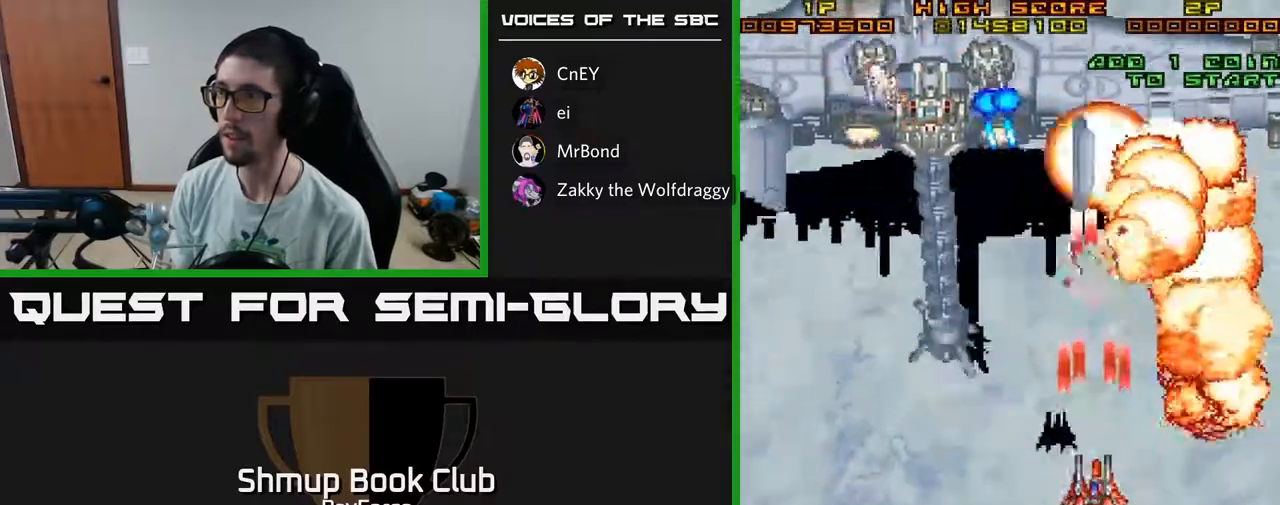
Gameplay with a controller (Xbox layout); each line is a JSON object with the inputs held at the frame after it. "events" lists button and stick changes between this image and that frame as [ms after this image, input, new state], when the widget could be followed in between. Not read: GUIDE.
{"buttons": ["A", "DPAD_UP", "DPAD_RIGHT"], "left_stick": "center", "right_stick": "center", "events": [[17, "DPAD_RIGHT", "down"], [50, "DPAD_DOWN", "up"], [267, "DPAD_UP", "down"]]}
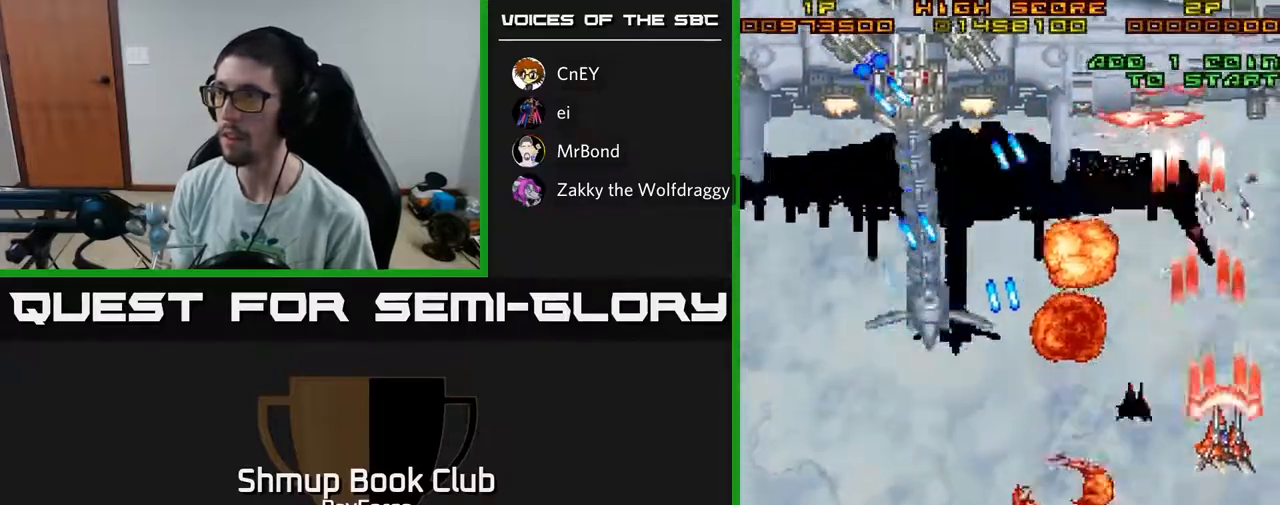
{"buttons": ["A"], "left_stick": "center", "right_stick": "center", "events": [[233, "DPAD_RIGHT", "up"], [467, "DPAD_UP", "up"]]}
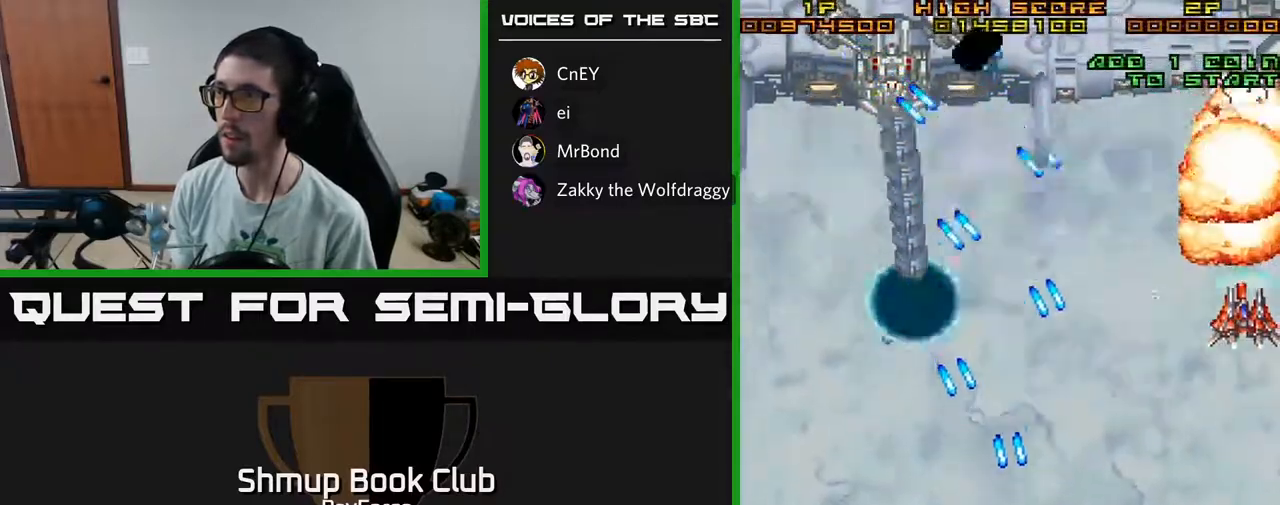
{"buttons": ["A"], "left_stick": "center", "right_stick": "center", "events": [[50, "DPAD_DOWN", "down"], [167, "DPAD_LEFT", "down"], [217, "DPAD_DOWN", "up"], [283, "DPAD_LEFT", "up"], [283, "DPAD_UP", "down"], [417, "DPAD_RIGHT", "down"], [417, "DPAD_UP", "up"], [483, "DPAD_RIGHT", "up"]]}
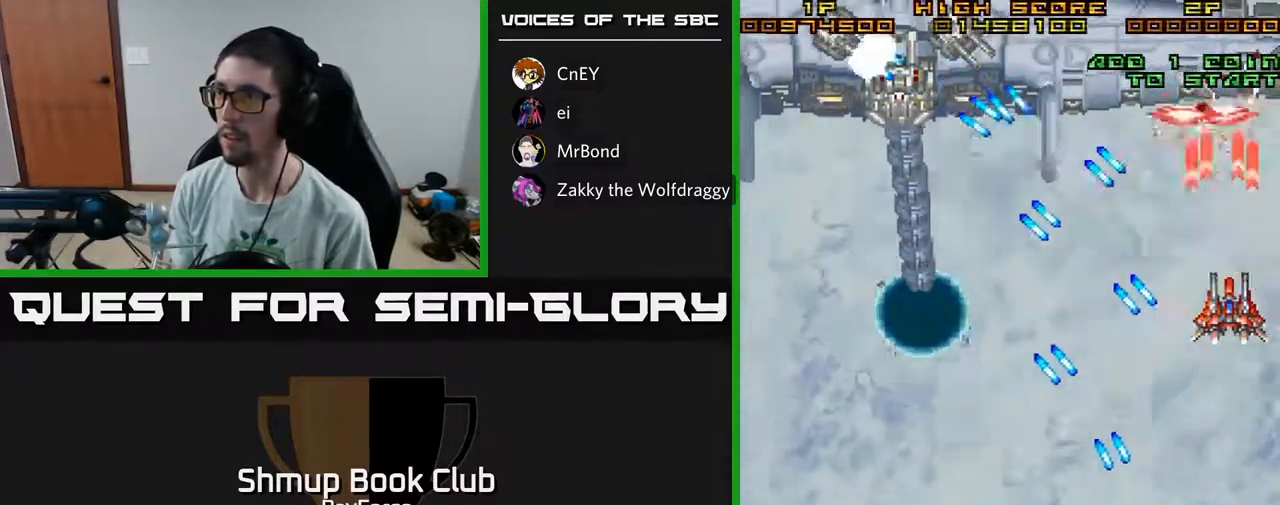
{"buttons": ["A", "DPAD_DOWN"], "left_stick": "center", "right_stick": "center", "events": [[300, "DPAD_DOWN", "down"], [383, "DPAD_LEFT", "down"], [417, "DPAD_LEFT", "up"]]}
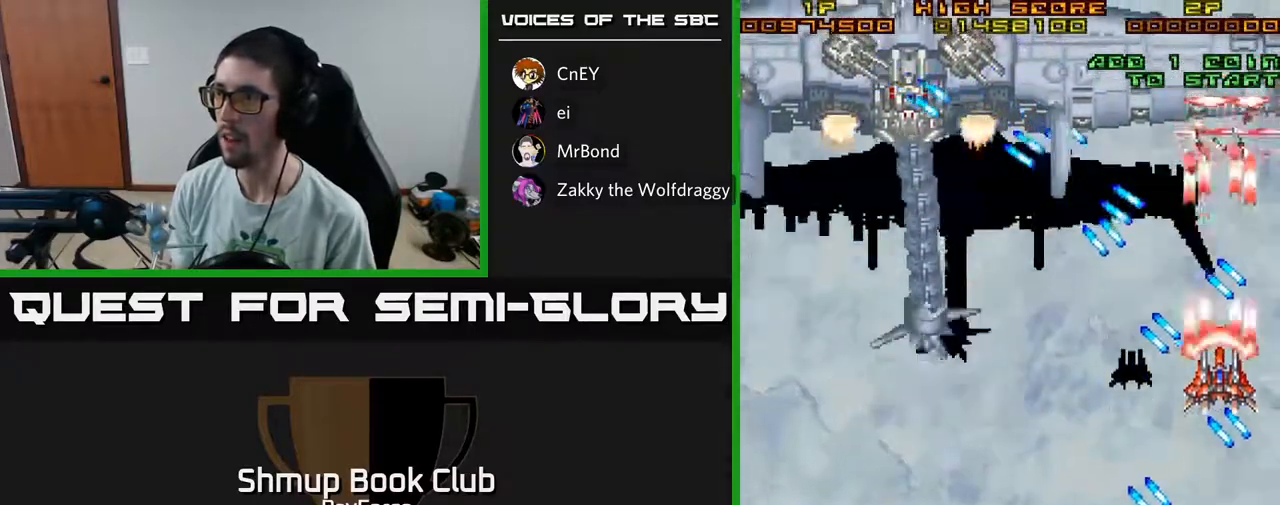
{"buttons": ["A", "DPAD_DOWN"], "left_stick": "center", "right_stick": "center", "events": [[83, "DPAD_LEFT", "down"], [317, "DPAD_DOWN", "up"], [433, "DPAD_DOWN", "down"], [450, "DPAD_LEFT", "up"]]}
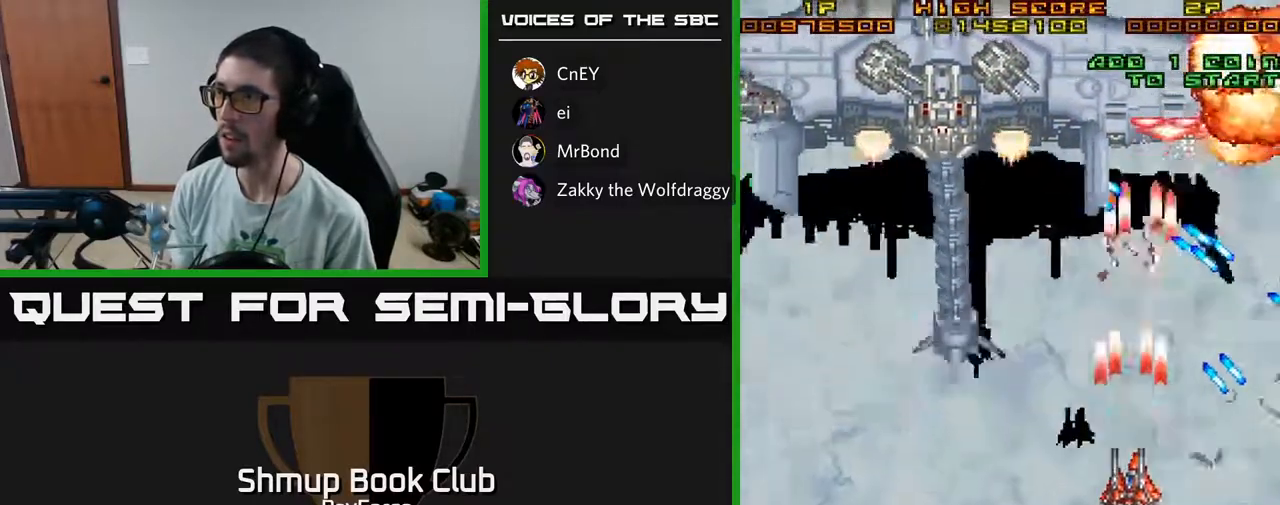
{"buttons": ["A"], "left_stick": "center", "right_stick": "center", "events": [[67, "DPAD_RIGHT", "down"], [83, "DPAD_DOWN", "up"], [100, "DPAD_RIGHT", "up"], [117, "DPAD_UP", "down"], [217, "DPAD_UP", "up"], [250, "DPAD_RIGHT", "down"], [267, "DPAD_DOWN", "down"], [367, "DPAD_RIGHT", "up"], [450, "DPAD_DOWN", "up"]]}
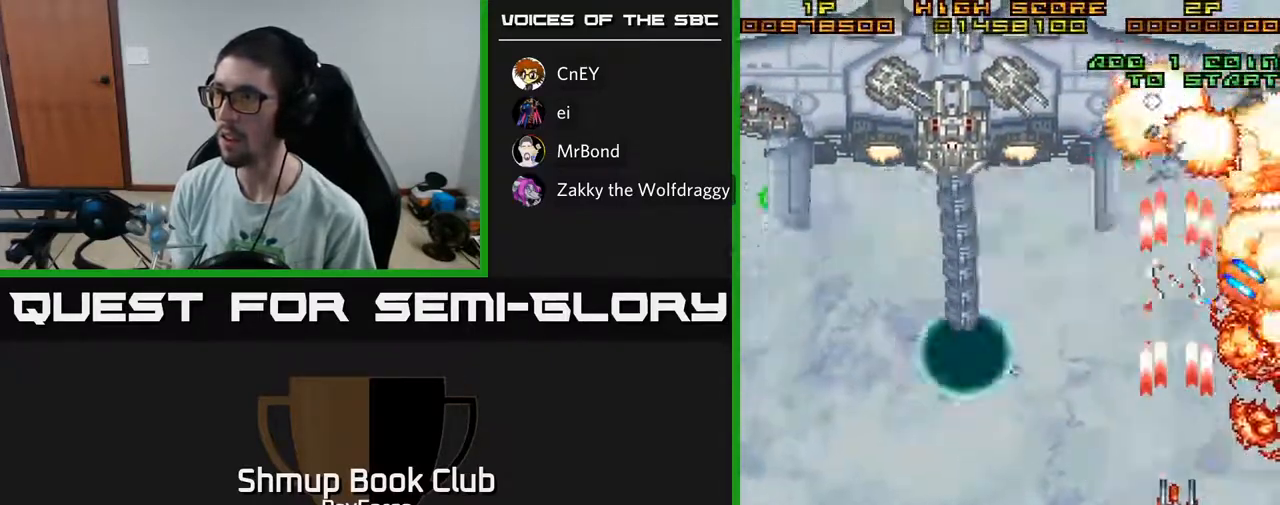
{"buttons": ["A", "DPAD_UP", "DPAD_RIGHT"], "left_stick": "center", "right_stick": "center", "events": [[117, "DPAD_LEFT", "down"], [250, "DPAD_UP", "down"], [433, "DPAD_LEFT", "up"], [467, "DPAD_RIGHT", "down"]]}
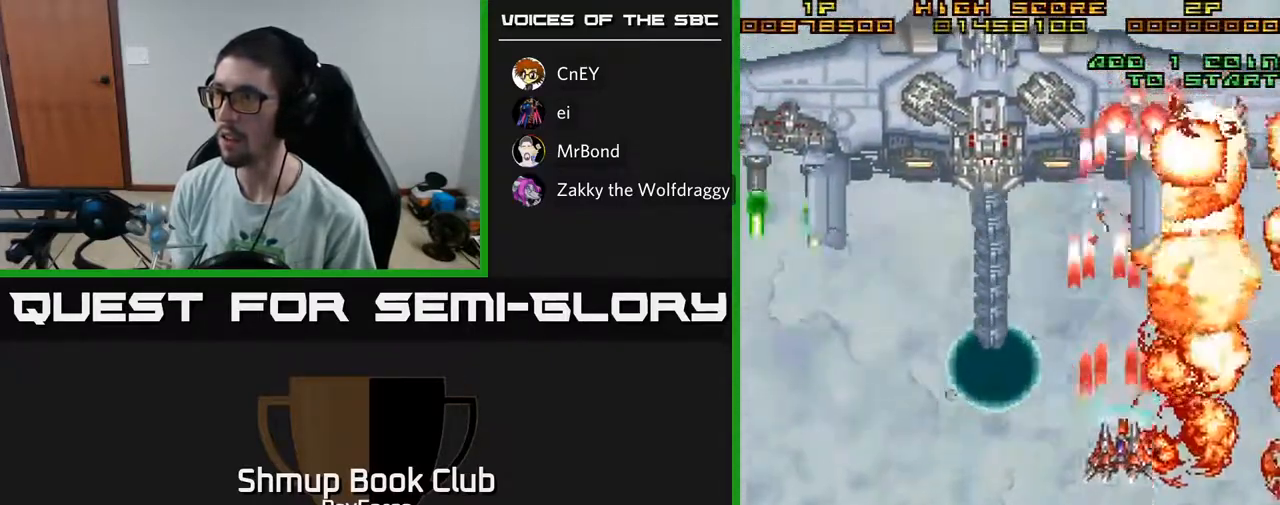
{"buttons": ["A", "DPAD_LEFT"], "left_stick": "center", "right_stick": "center", "events": [[167, "DPAD_RIGHT", "up"], [217, "DPAD_LEFT", "down"], [367, "DPAD_UP", "up"]]}
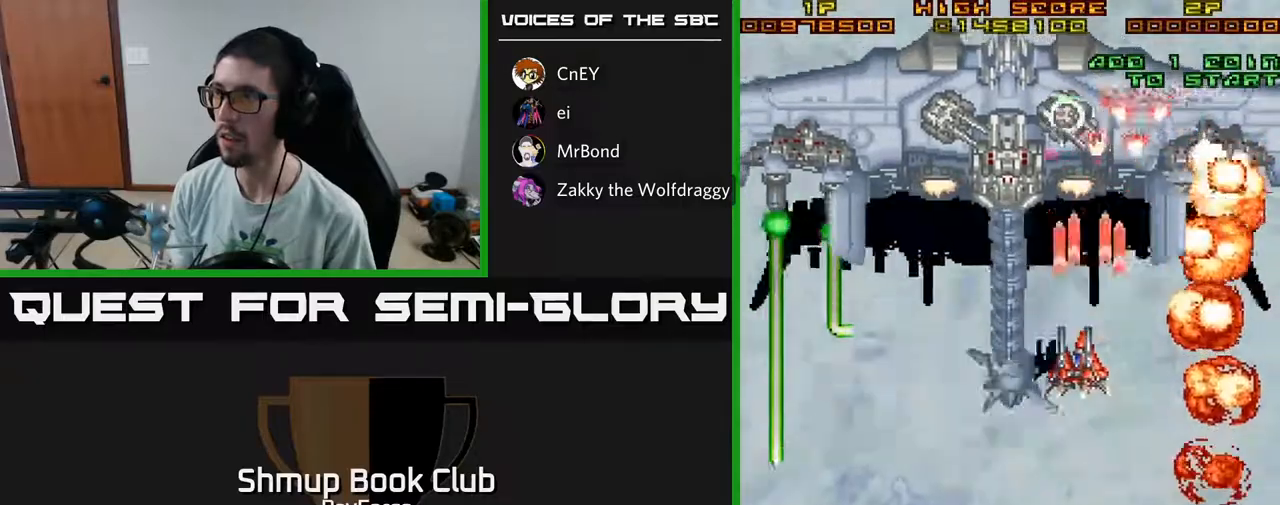
{"buttons": ["A", "X", "DPAD_DOWN", "DPAD_RIGHT"], "left_stick": "center", "right_stick": "center", "events": [[133, "DPAD_DOWN", "down"], [183, "DPAD_DOWN", "up"], [317, "DPAD_DOWN", "down"], [317, "DPAD_LEFT", "up"], [333, "DPAD_RIGHT", "down"], [483, "X", "down"]]}
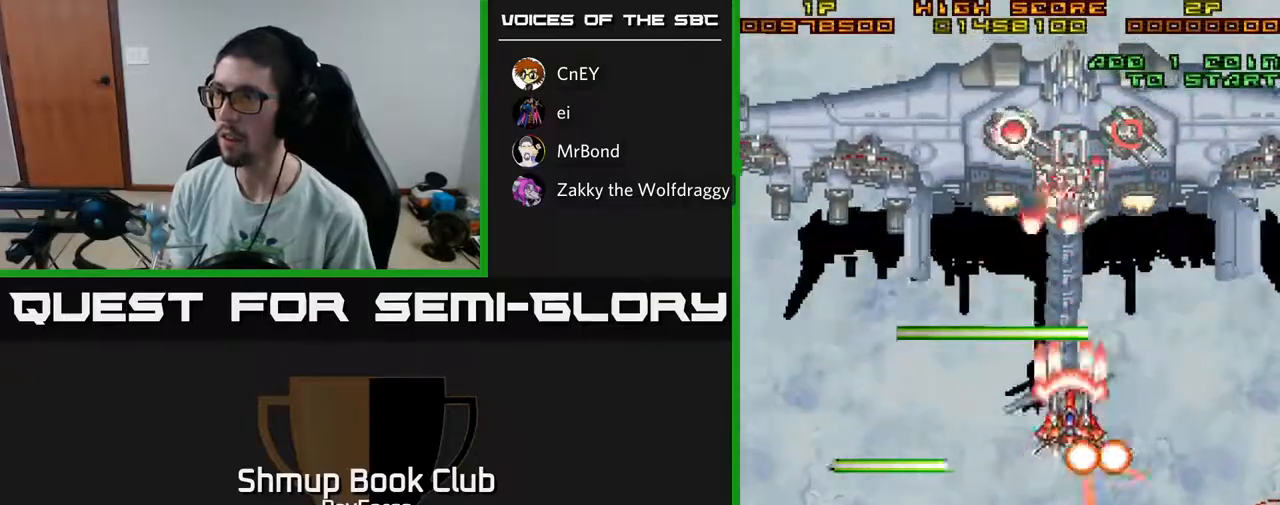
{"buttons": ["A", "DPAD_DOWN"], "left_stick": "center", "right_stick": "center", "events": [[167, "X", "up"], [483, "DPAD_RIGHT", "up"]]}
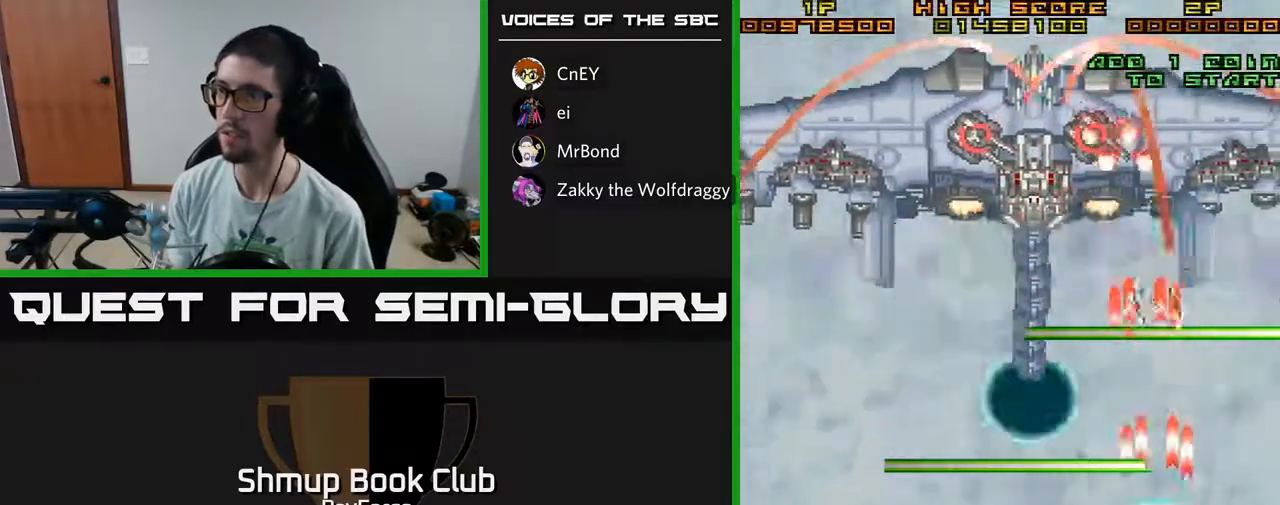
{"buttons": ["A", "DPAD_UP", "DPAD_LEFT"], "left_stick": "center", "right_stick": "center", "events": [[67, "DPAD_LEFT", "down"], [250, "DPAD_DOWN", "up"], [467, "DPAD_UP", "down"]]}
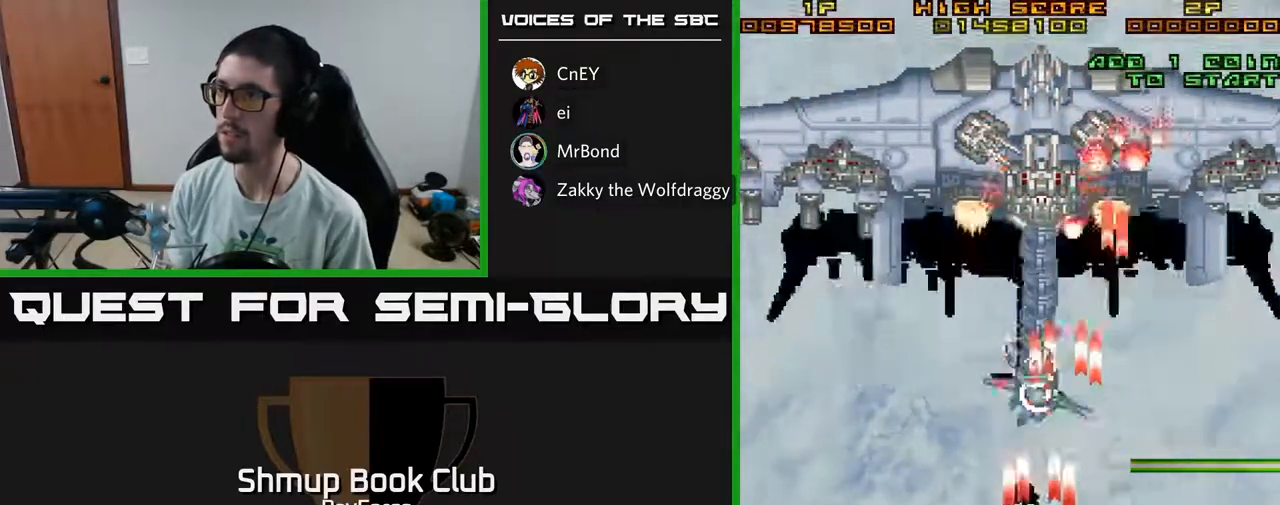
{"buttons": ["A", "DPAD_UP"], "left_stick": "center", "right_stick": "center", "events": [[200, "DPAD_LEFT", "up"]]}
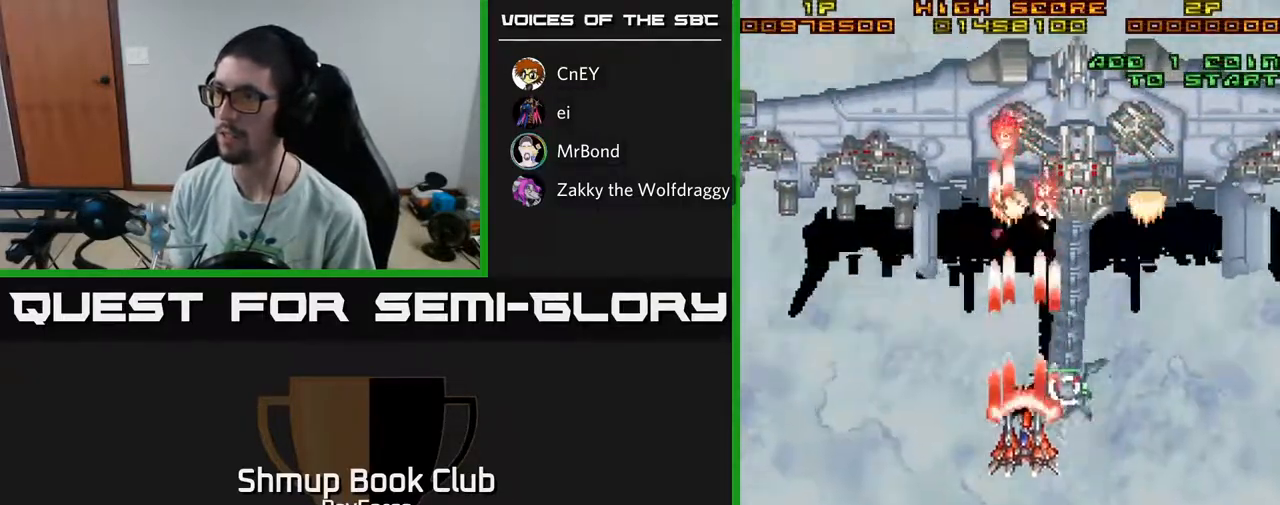
{"buttons": ["A", "DPAD_RIGHT"], "left_stick": "center", "right_stick": "center", "events": [[250, "DPAD_RIGHT", "down"], [333, "DPAD_UP", "up"]]}
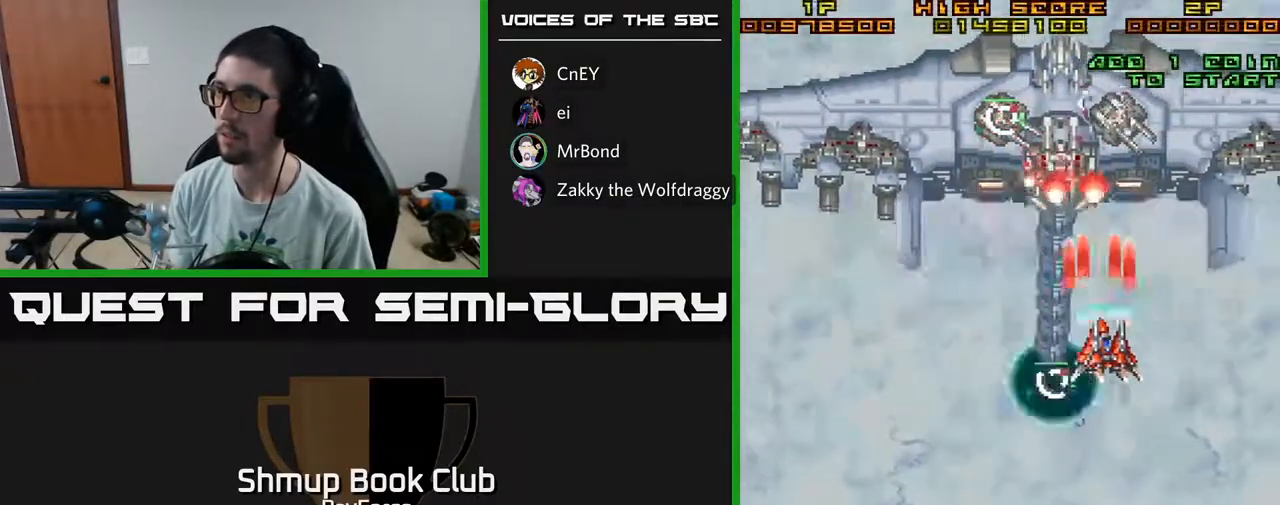
{"buttons": ["A", "DPAD_LEFT"], "left_stick": "center", "right_stick": "center", "events": [[117, "DPAD_RIGHT", "up"], [150, "DPAD_LEFT", "down"]]}
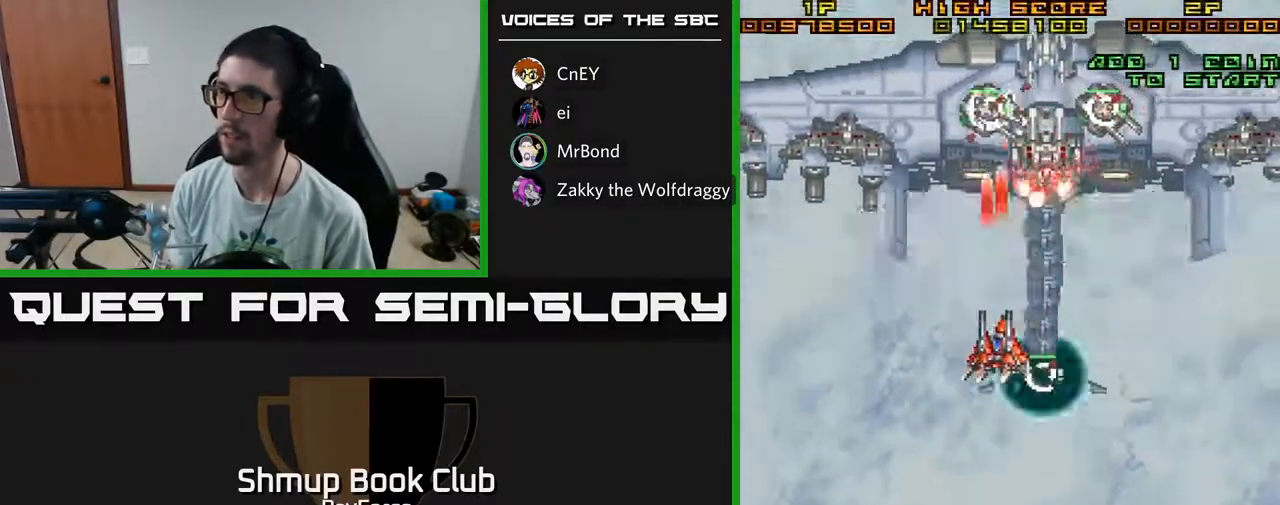
{"buttons": ["A", "X", "DPAD_LEFT"], "left_stick": "center", "right_stick": "center", "events": [[17, "DPAD_LEFT", "up"], [33, "DPAD_RIGHT", "down"], [250, "DPAD_DOWN", "down"], [300, "DPAD_RIGHT", "up"], [350, "DPAD_LEFT", "down"], [383, "DPAD_DOWN", "up"], [483, "X", "down"]]}
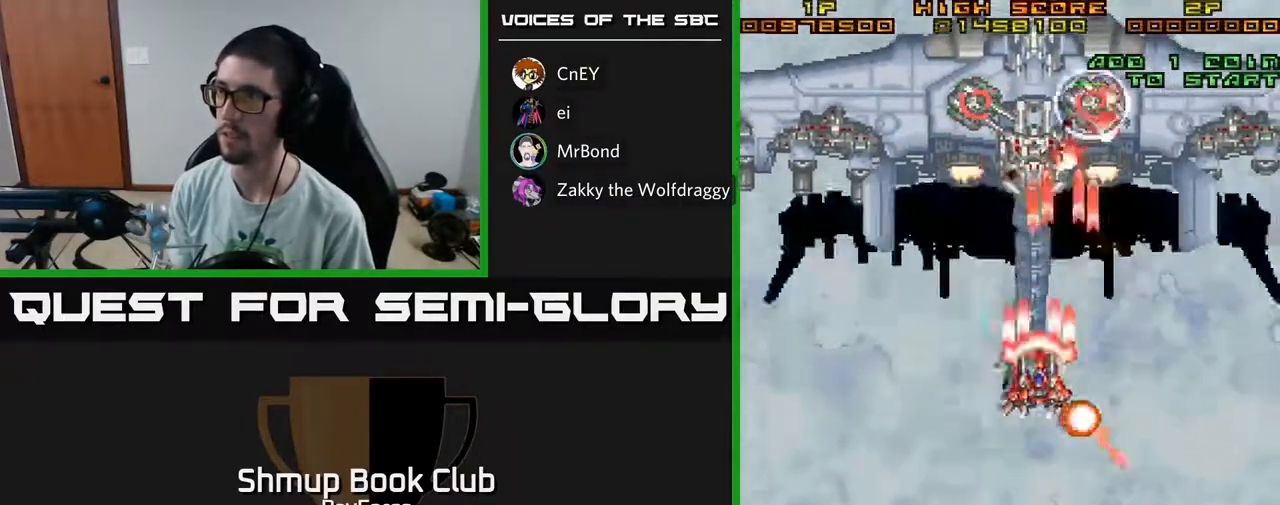
{"buttons": ["A", "DPAD_LEFT"], "left_stick": "center", "right_stick": "center", "events": [[33, "DPAD_DOWN", "down"], [183, "X", "up"], [250, "DPAD_DOWN", "up"]]}
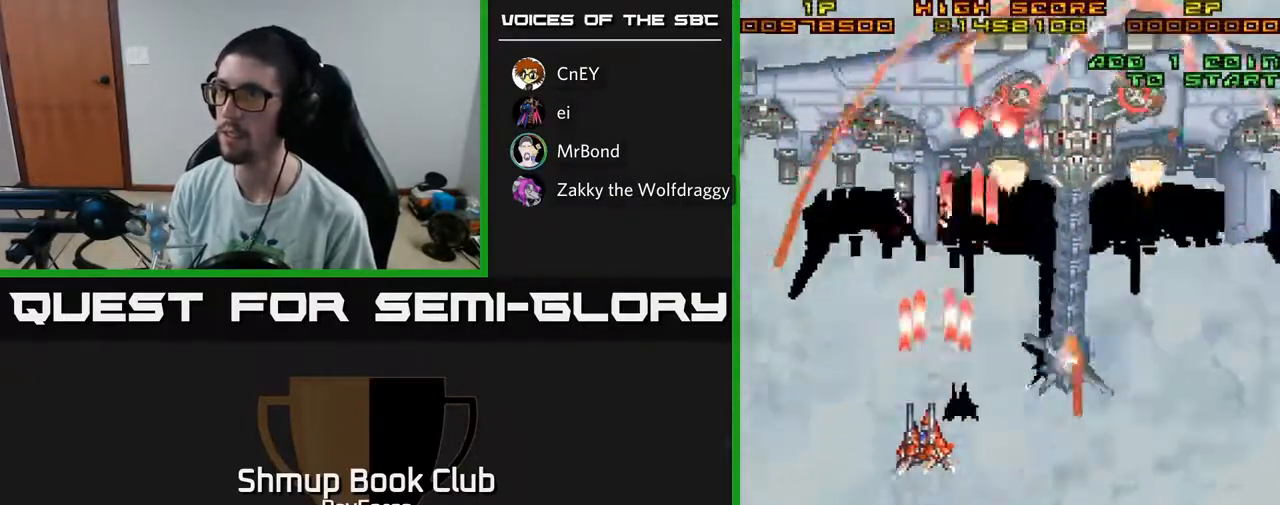
{"buttons": ["A", "DPAD_UP", "DPAD_LEFT"], "left_stick": "center", "right_stick": "center", "events": [[383, "DPAD_UP", "down"]]}
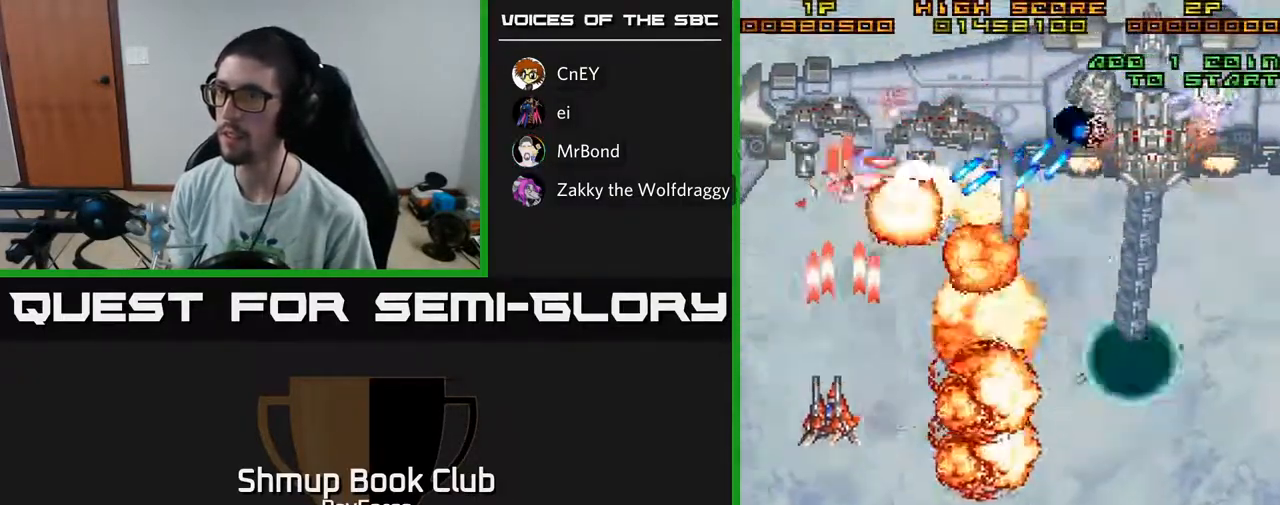
{"buttons": ["A", "DPAD_DOWN", "DPAD_RIGHT"], "left_stick": "center", "right_stick": "center", "events": [[50, "DPAD_UP", "up"], [200, "DPAD_DOWN", "down"], [200, "DPAD_LEFT", "up"], [217, "DPAD_RIGHT", "down"]]}
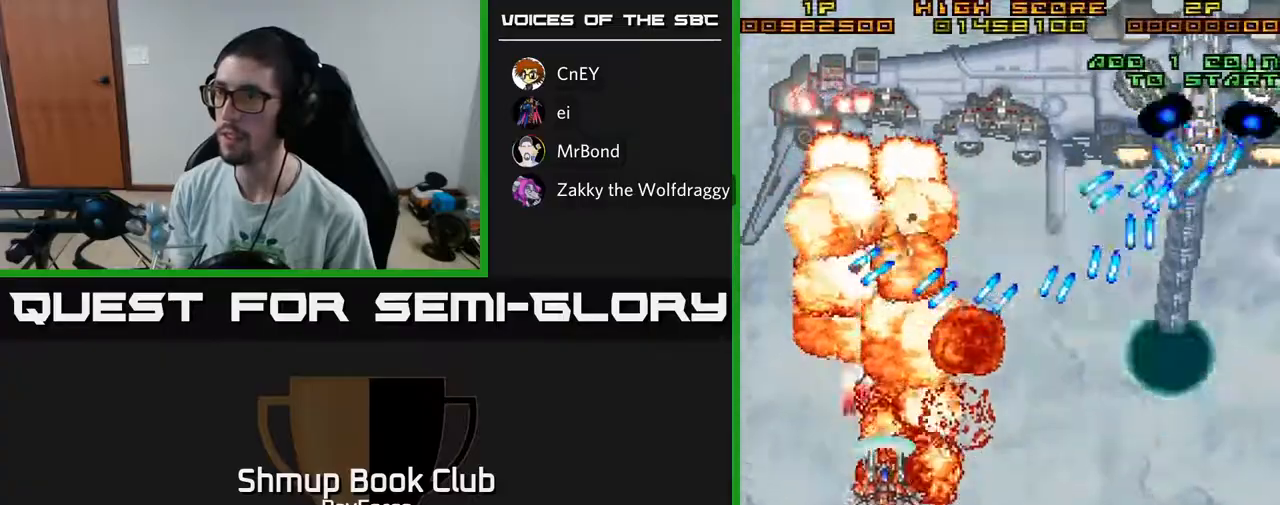
{"buttons": ["A", "DPAD_DOWN", "DPAD_RIGHT"], "left_stick": "center", "right_stick": "center", "events": []}
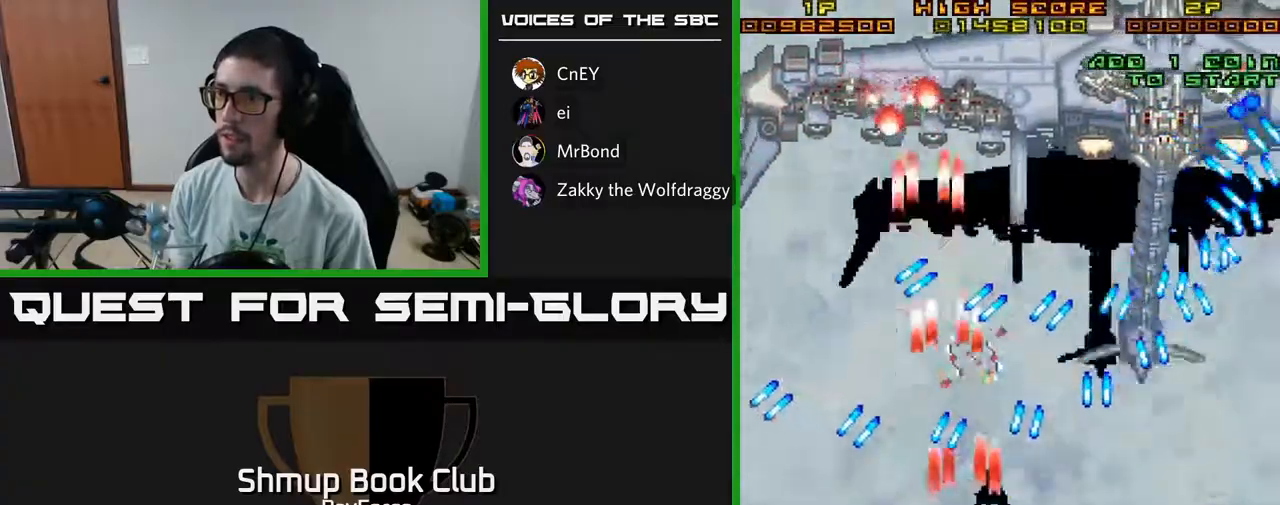
{"buttons": ["A"], "left_stick": "center", "right_stick": "center", "events": [[17, "DPAD_RIGHT", "up"], [50, "DPAD_DOWN", "up"], [50, "DPAD_LEFT", "down"], [200, "DPAD_DOWN", "down"], [200, "DPAD_LEFT", "up"], [233, "DPAD_RIGHT", "down"], [283, "DPAD_DOWN", "up"], [283, "DPAD_RIGHT", "up"]]}
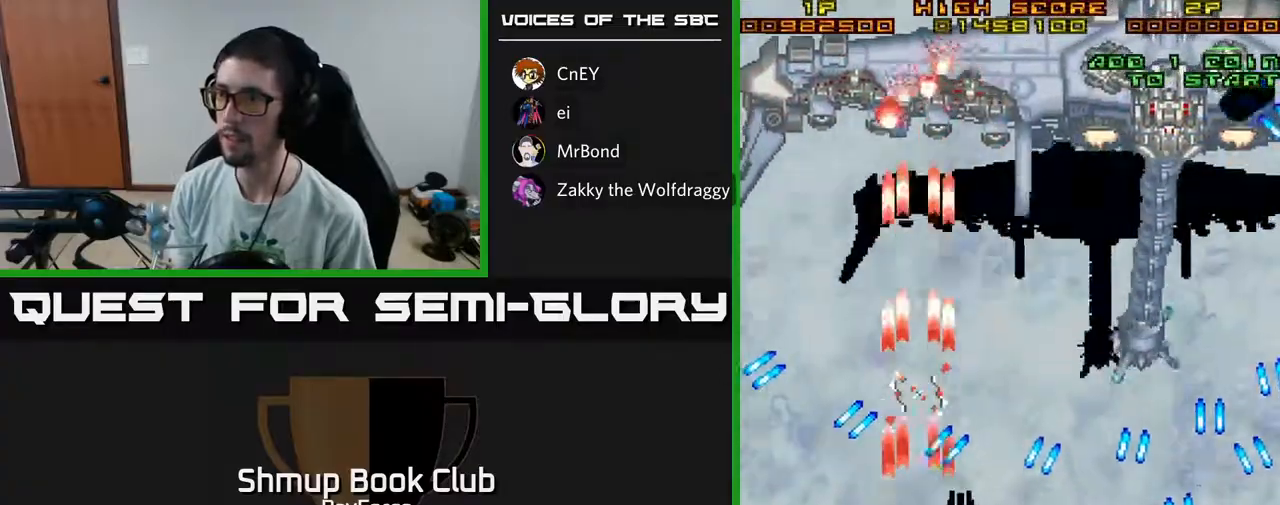
{"buttons": ["A", "DPAD_UP"], "left_stick": "center", "right_stick": "center", "events": [[300, "DPAD_RIGHT", "down"], [333, "DPAD_RIGHT", "up"], [333, "DPAD_UP", "down"]]}
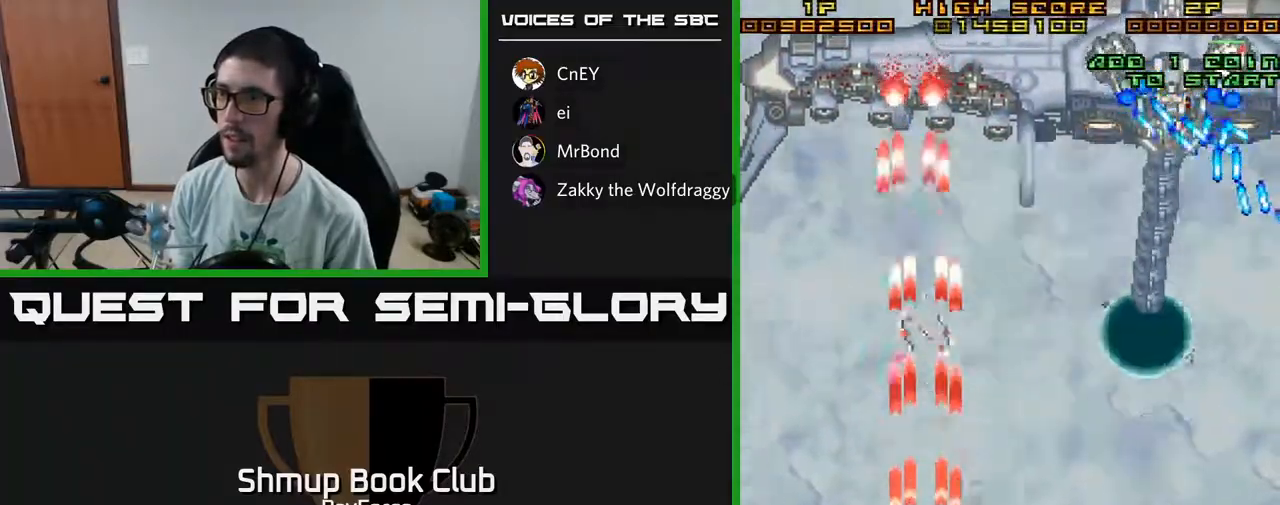
{"buttons": ["A", "DPAD_UP", "DPAD_LEFT"], "left_stick": "center", "right_stick": "center", "events": [[17, "DPAD_LEFT", "down"], [83, "DPAD_LEFT", "up"], [100, "DPAD_LEFT", "down"]]}
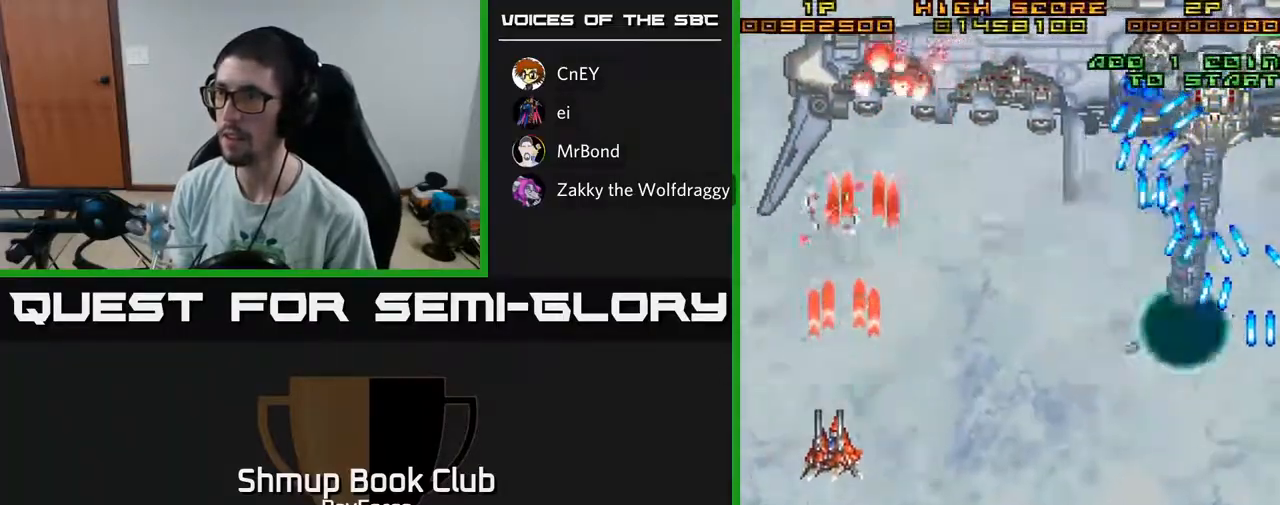
{"buttons": ["A", "DPAD_DOWN"], "left_stick": "center", "right_stick": "center", "events": [[33, "DPAD_LEFT", "up"], [67, "DPAD_RIGHT", "down"], [67, "DPAD_UP", "up"], [300, "DPAD_DOWN", "down"], [483, "DPAD_RIGHT", "up"]]}
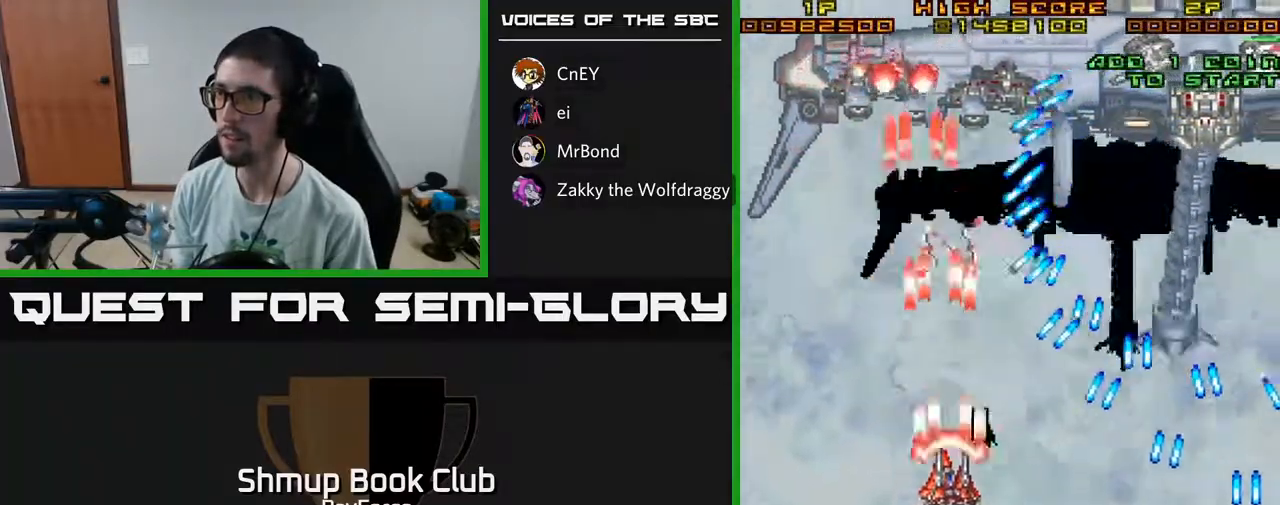
{"buttons": ["A"], "left_stick": "center", "right_stick": "center", "events": [[267, "DPAD_DOWN", "up"]]}
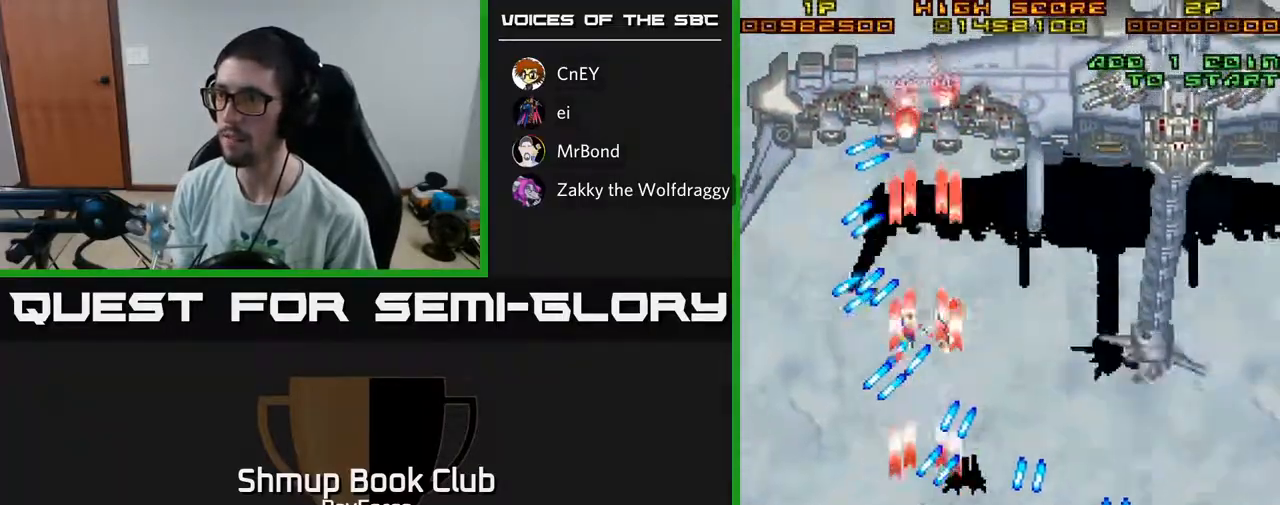
{"buttons": ["A", "DPAD_UP", "DPAD_RIGHT"], "left_stick": "center", "right_stick": "center", "events": [[250, "DPAD_RIGHT", "down"], [350, "DPAD_UP", "down"], [400, "DPAD_RIGHT", "up"], [417, "DPAD_RIGHT", "down"]]}
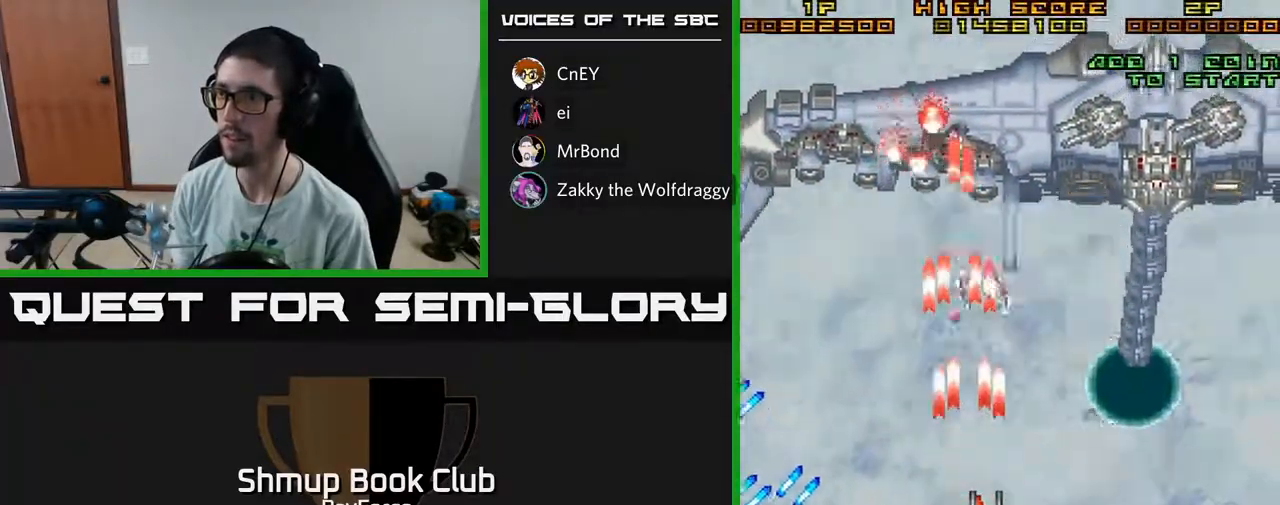
{"buttons": ["A", "DPAD_UP", "DPAD_RIGHT"], "left_stick": "center", "right_stick": "center", "events": []}
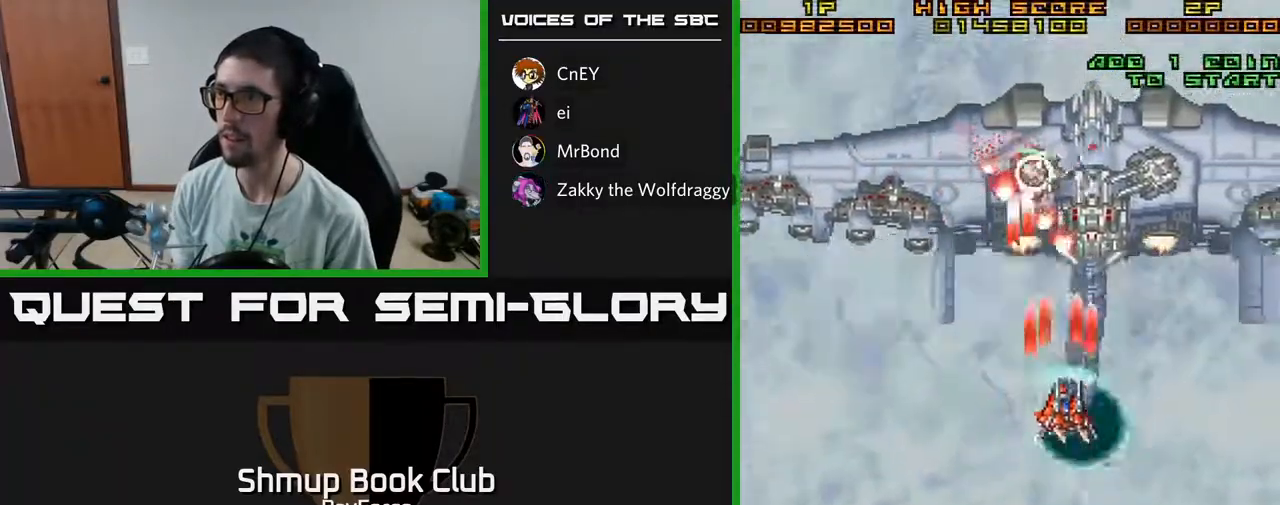
{"buttons": ["A", "DPAD_DOWN", "DPAD_LEFT"], "left_stick": "center", "right_stick": "center", "events": [[33, "DPAD_UP", "up"], [233, "DPAD_DOWN", "down"], [267, "DPAD_RIGHT", "up"], [283, "DPAD_LEFT", "down"]]}
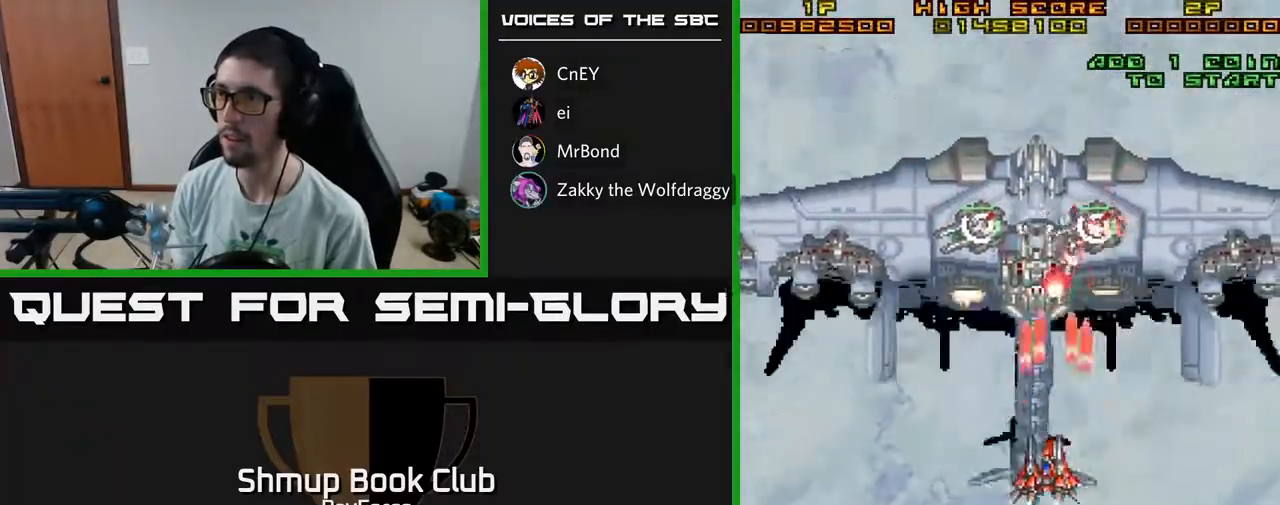
{"buttons": ["A", "DPAD_RIGHT"], "left_stick": "center", "right_stick": "center", "events": [[50, "DPAD_DOWN", "up"], [233, "DPAD_LEFT", "up"], [267, "DPAD_RIGHT", "down"]]}
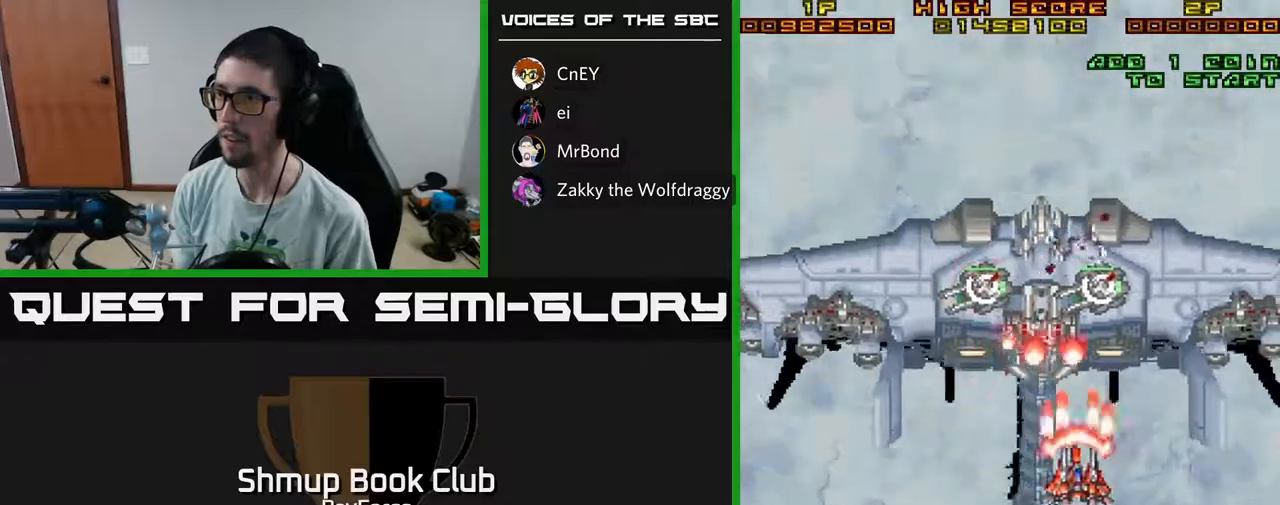
{"buttons": ["A", "DPAD_RIGHT"], "left_stick": "center", "right_stick": "center", "events": [[50, "DPAD_DOWN", "down"], [150, "DPAD_RIGHT", "up"], [217, "DPAD_LEFT", "down"], [233, "X", "down"], [367, "DPAD_LEFT", "up"], [450, "DPAD_RIGHT", "down"], [450, "X", "up"], [483, "DPAD_DOWN", "up"]]}
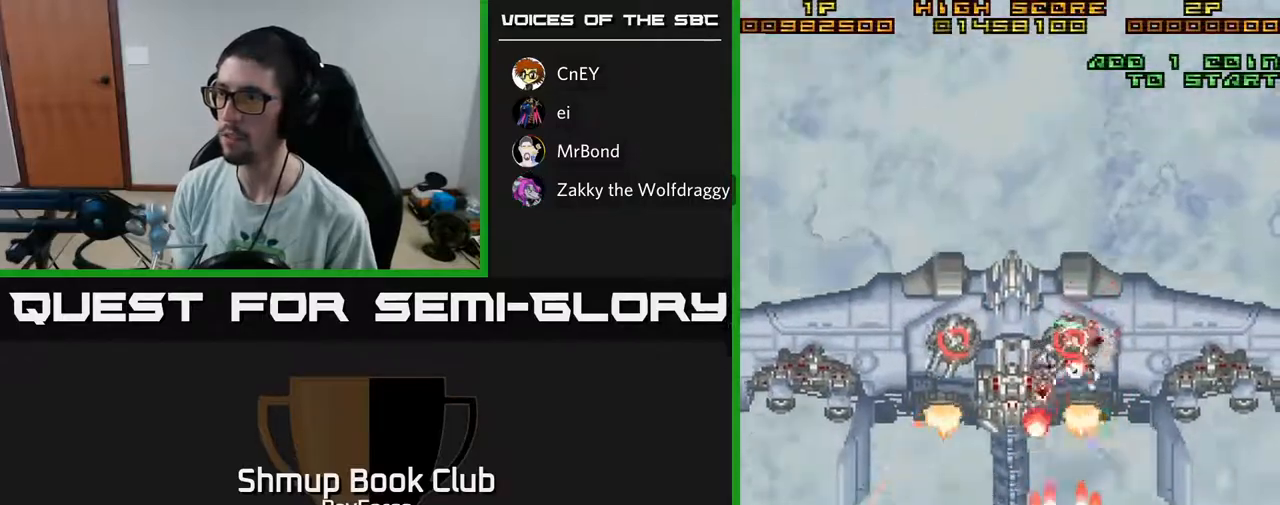
{"buttons": ["A", "DPAD_DOWN", "DPAD_RIGHT"], "left_stick": "center", "right_stick": "center", "events": [[133, "DPAD_DOWN", "down"]]}